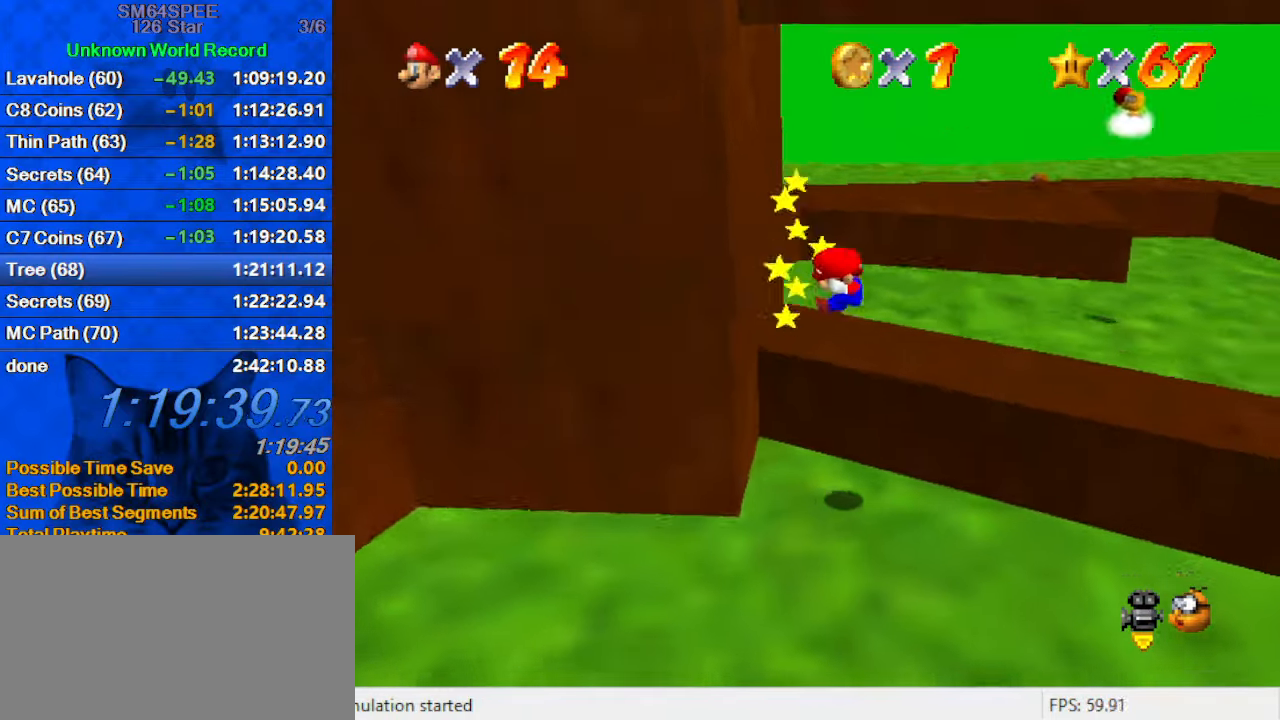
Gameplay with keyboard; each line is a JSON object with the keys held at the frame after it. "events" lists presses ("down") and releases ("up") of "a", "c", "ctrl", "d", "down", "left", "return", "right", "s", "shift", "up", "w", "x" and "y" between this image and that frame as [ms after this image, input, new state], when the widget could be followed in between. No other keys are recorded. Mouse input is not recorded.
{"keys": [], "events": [[166, "up", "down"], [266, "right", "up"], [333, "up", "up"], [366, "shift", "up"]]}
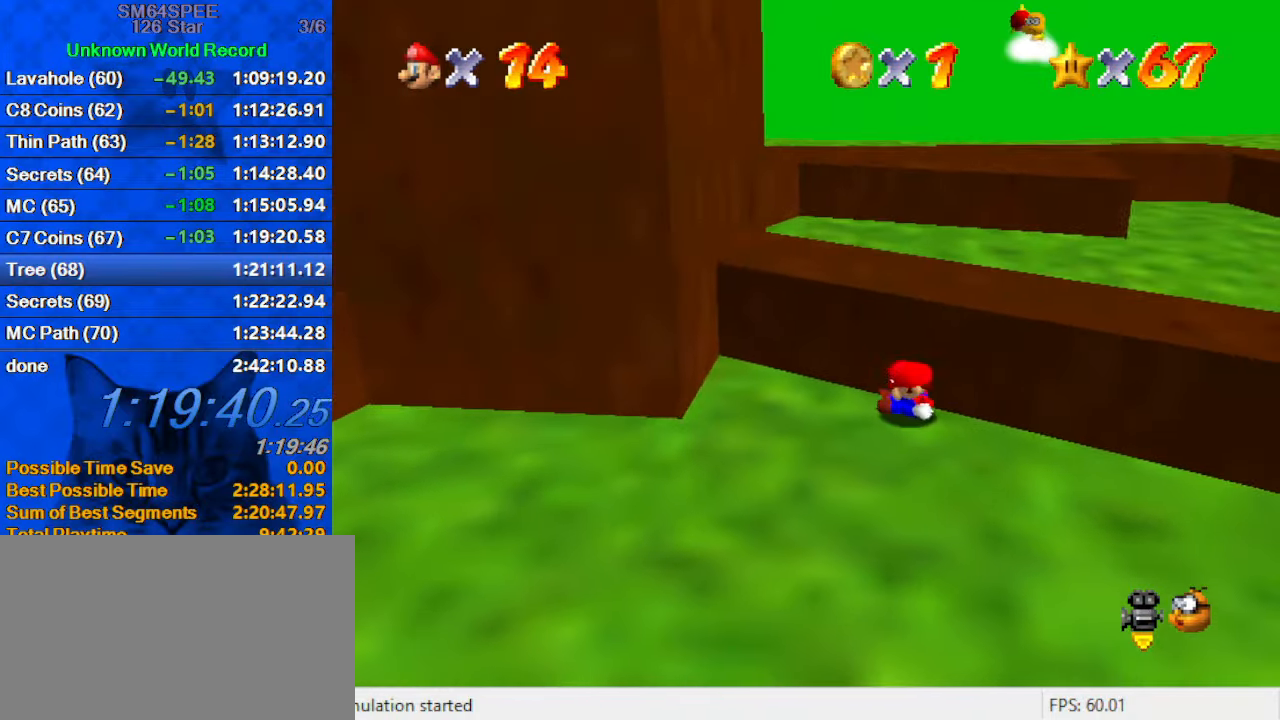
{"keys": ["left", "shift"], "events": [[200, "left", "down"], [233, "shift", "down"]]}
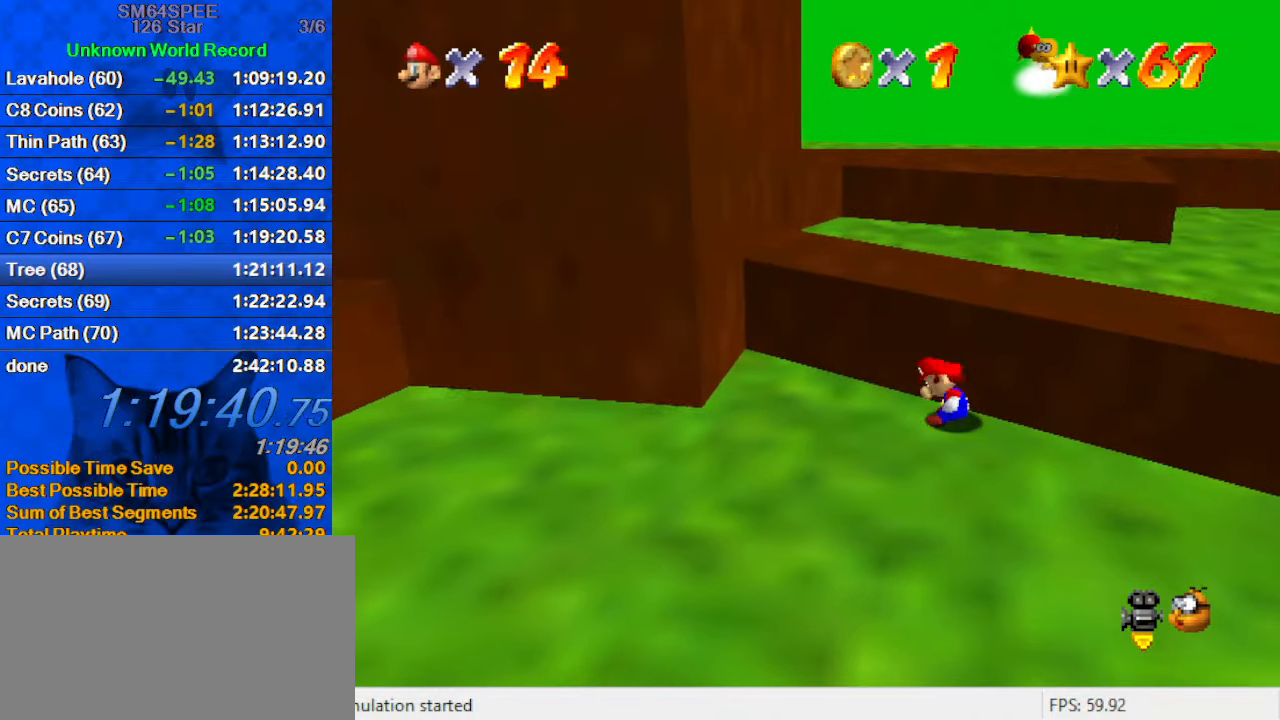
{"keys": ["ctrl", "left"], "events": [[333, "ctrl", "down"], [500, "shift", "up"]]}
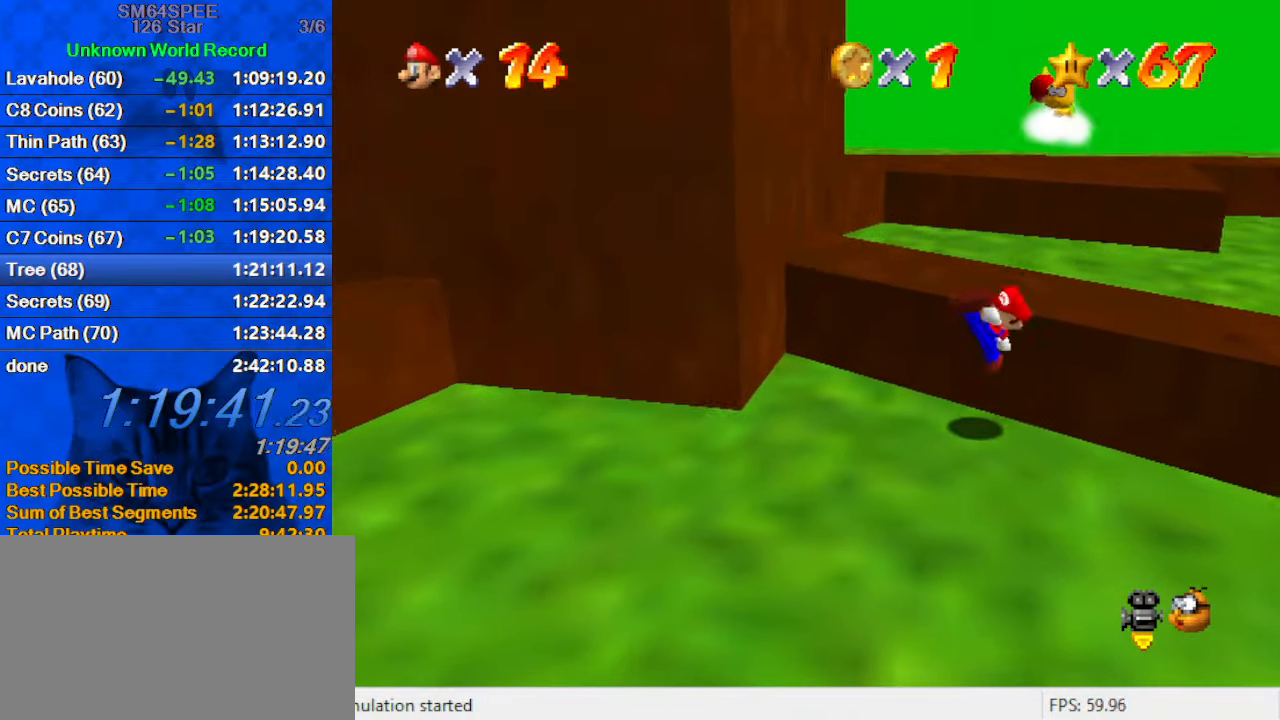
{"keys": ["left", "shift"], "events": [[33, "ctrl", "up"], [300, "shift", "down"]]}
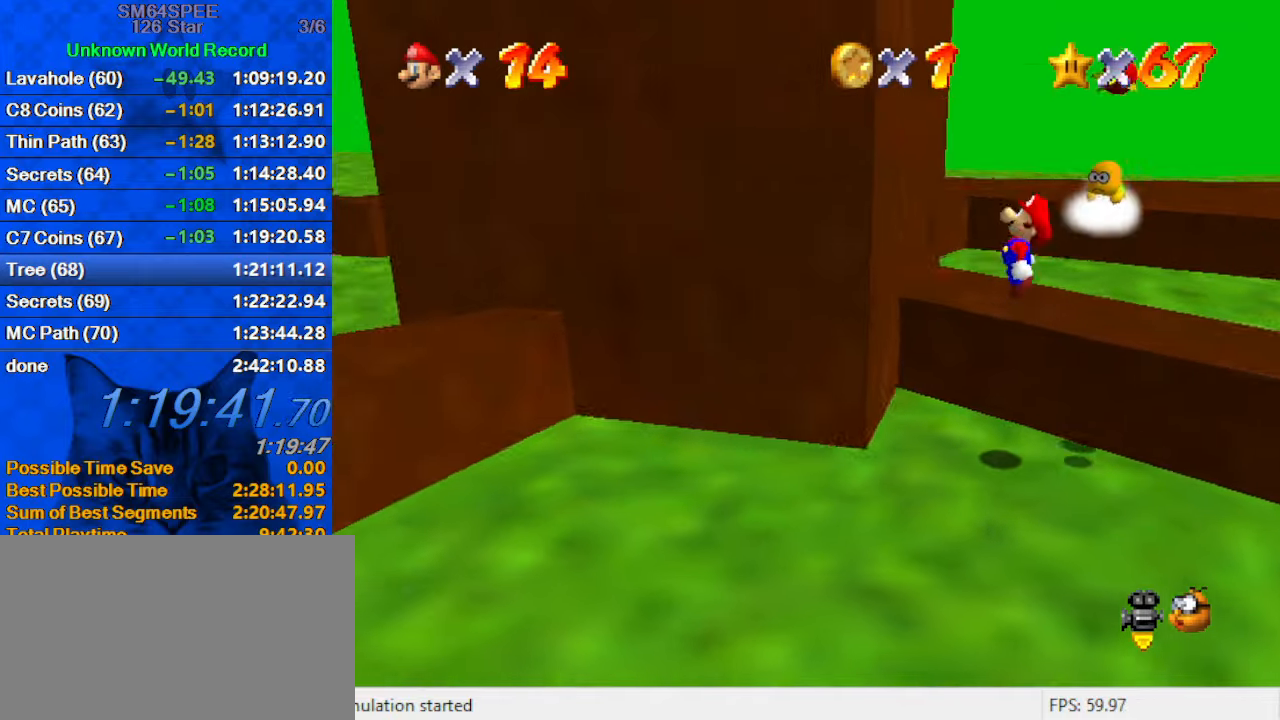
{"keys": ["right", "shift", "up"], "events": [[233, "shift", "up"], [333, "left", "up"], [333, "right", "down"], [333, "shift", "down"], [500, "up", "down"]]}
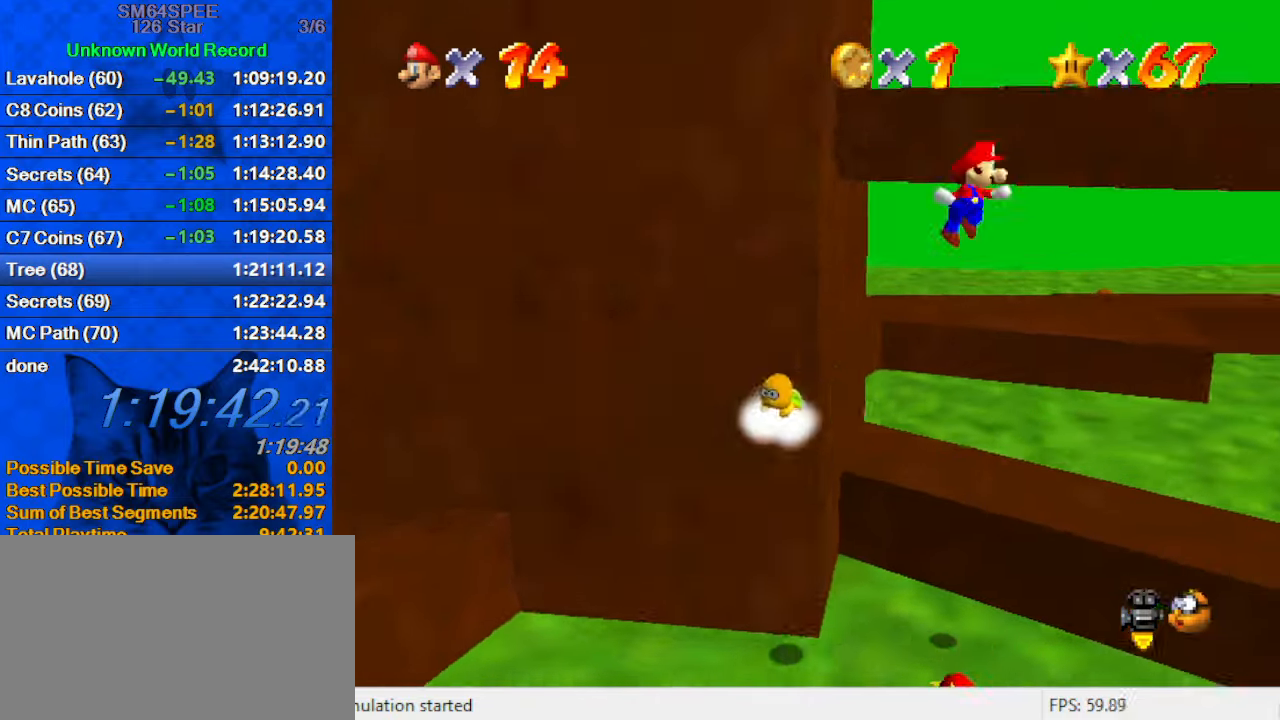
{"keys": ["right", "up"], "events": [[433, "shift", "up"]]}
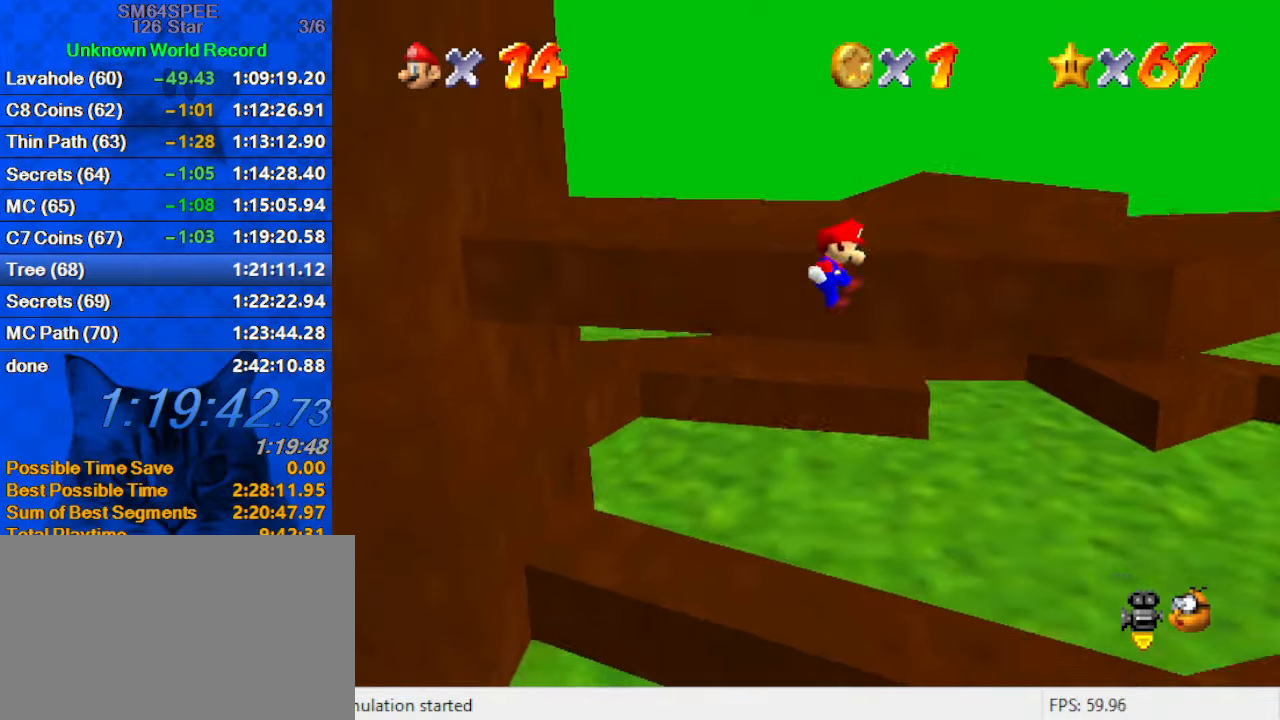
{"keys": ["left", "shift", "up"], "events": [[133, "shift", "down"], [167, "left", "down"], [167, "right", "up"], [200, "shift", "up"], [267, "shift", "down"]]}
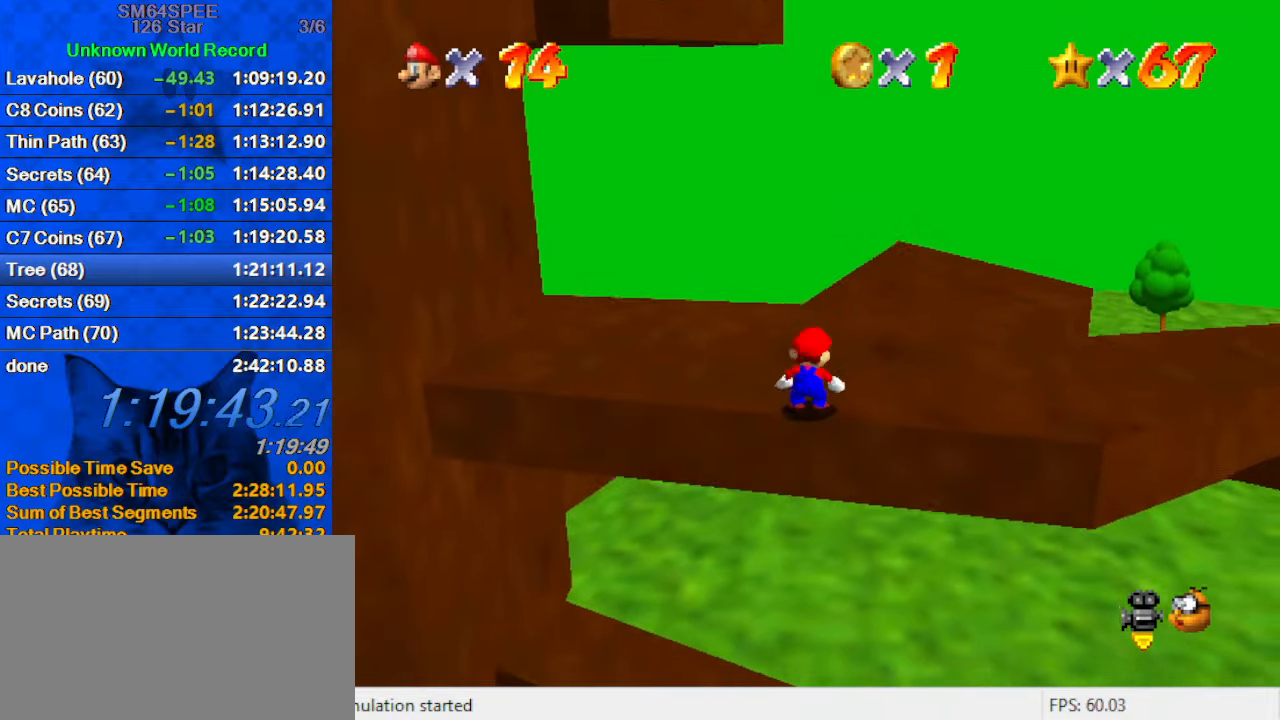
{"keys": ["d", "up"], "events": [[267, "ctrl", "down"], [333, "left", "up"], [333, "shift", "up"], [367, "ctrl", "up"], [400, "d", "down"]]}
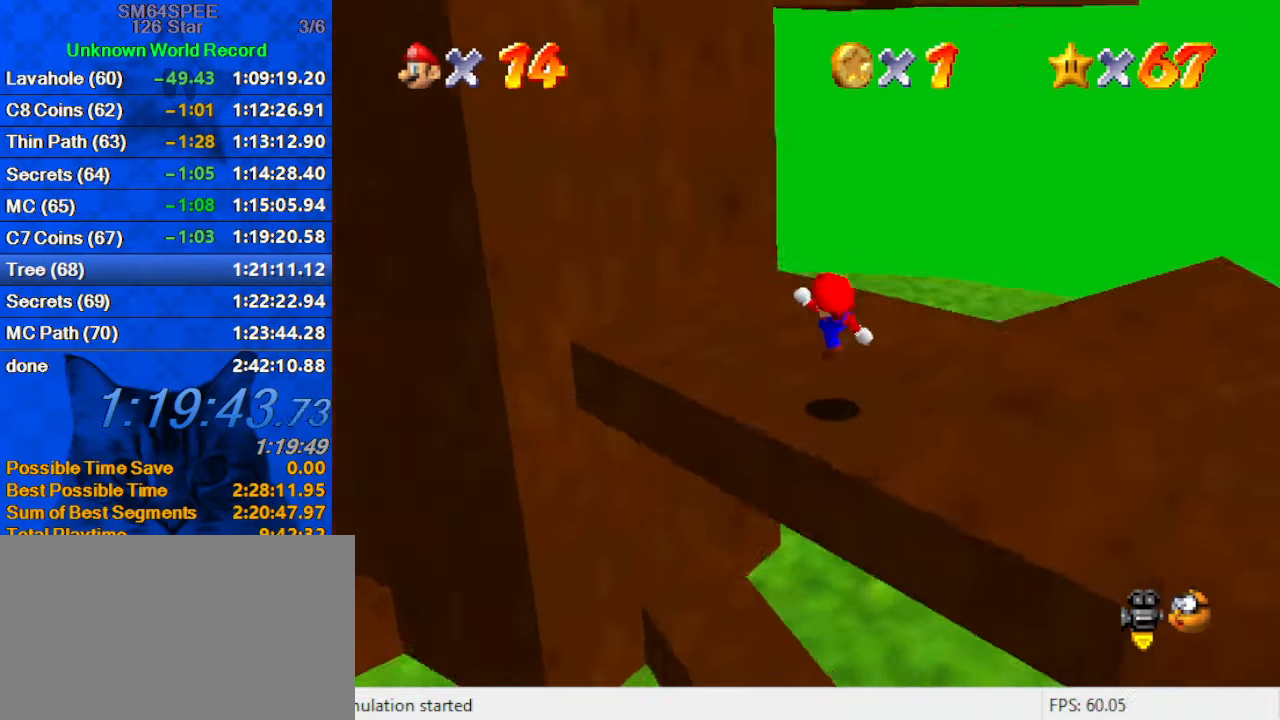
{"keys": ["right", "up"], "events": [[67, "d", "up"], [67, "right", "down"], [133, "shift", "down"], [300, "shift", "up"]]}
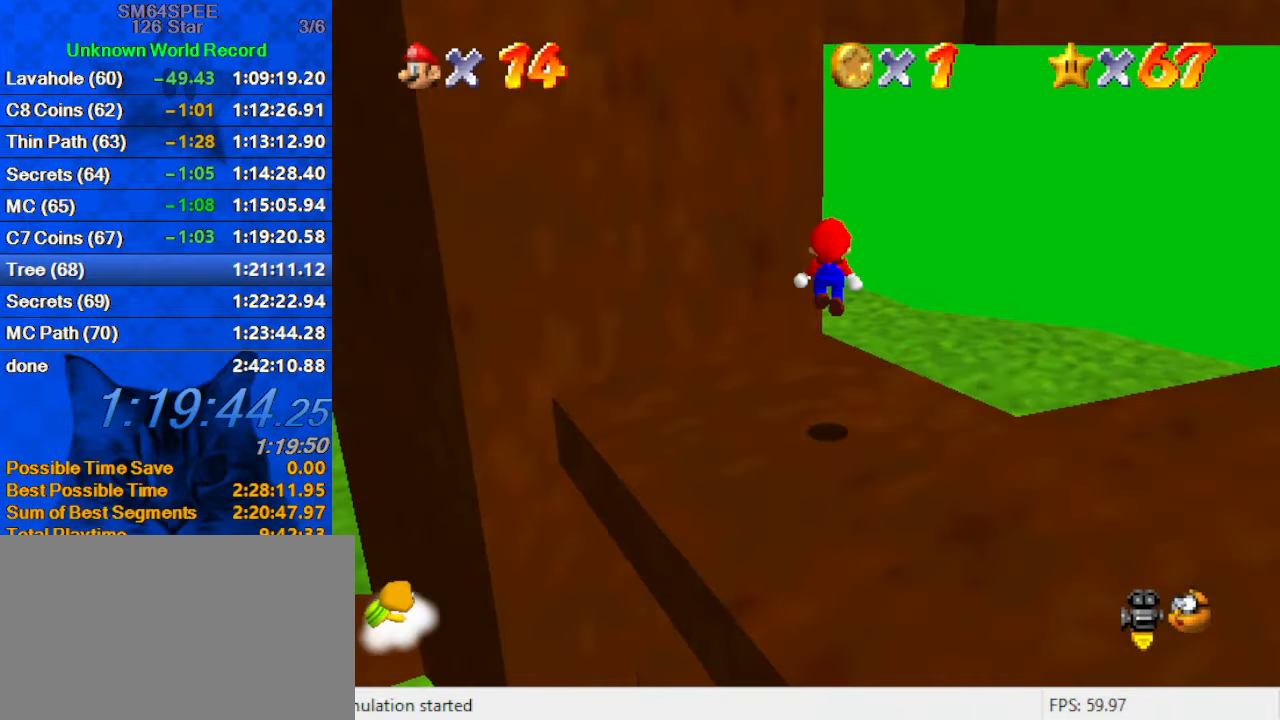
{"keys": ["shift", "up"], "events": [[200, "right", "up"], [333, "shift", "down"]]}
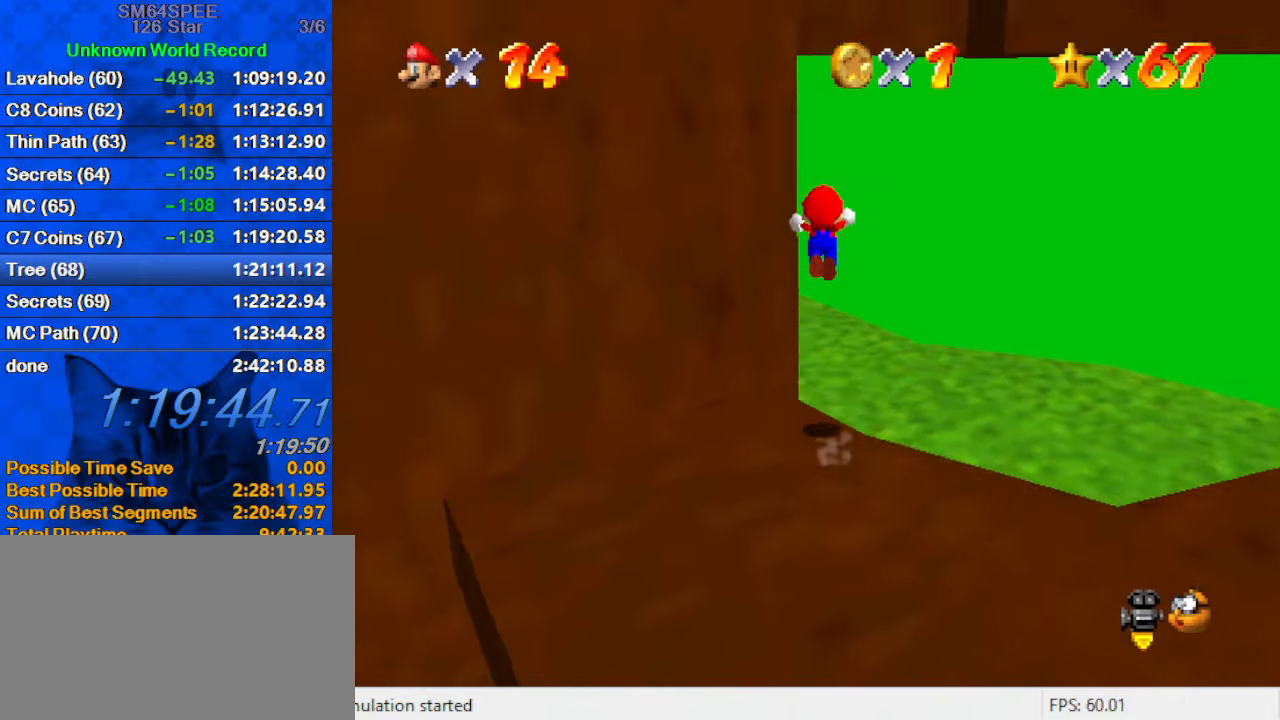
{"keys": ["left", "shift", "up"], "events": [[67, "a", "down"], [133, "left", "down"], [167, "up", "up"], [267, "a", "up"], [267, "shift", "up"], [367, "shift", "down"], [367, "up", "down"]]}
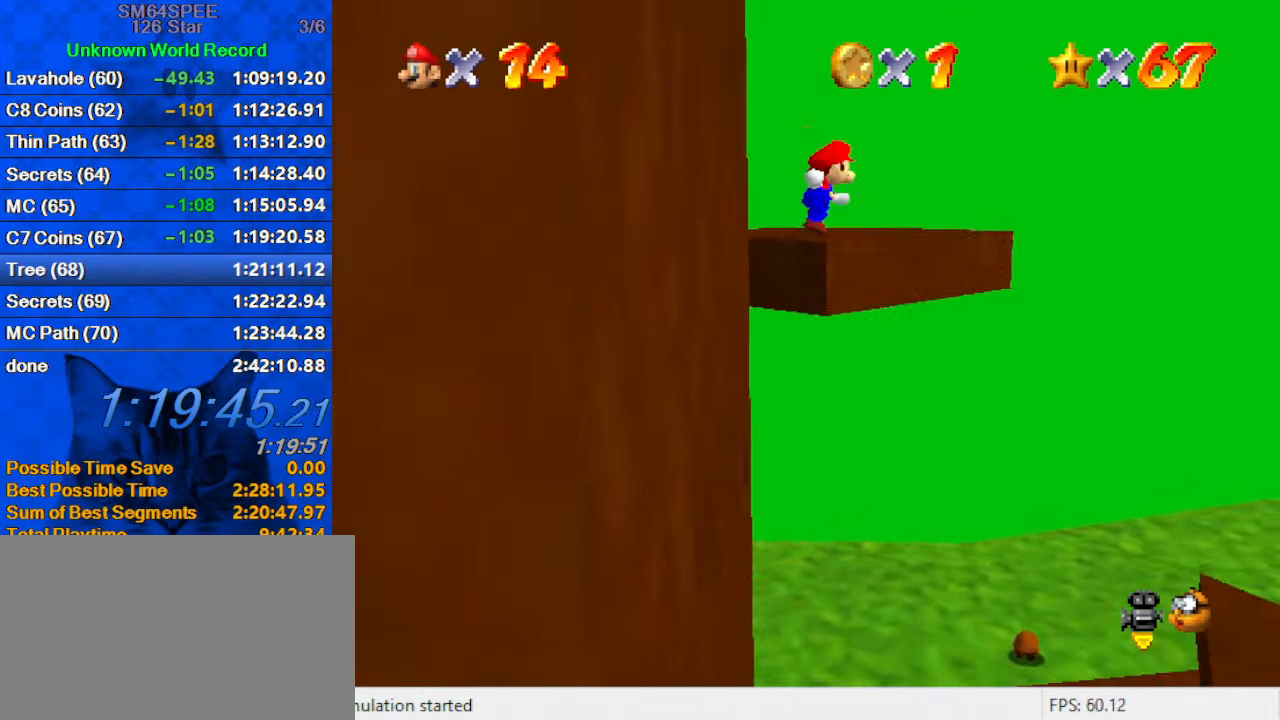
{"keys": ["shift", "up"], "events": [[100, "d", "down"], [200, "left", "up"], [233, "d", "up"]]}
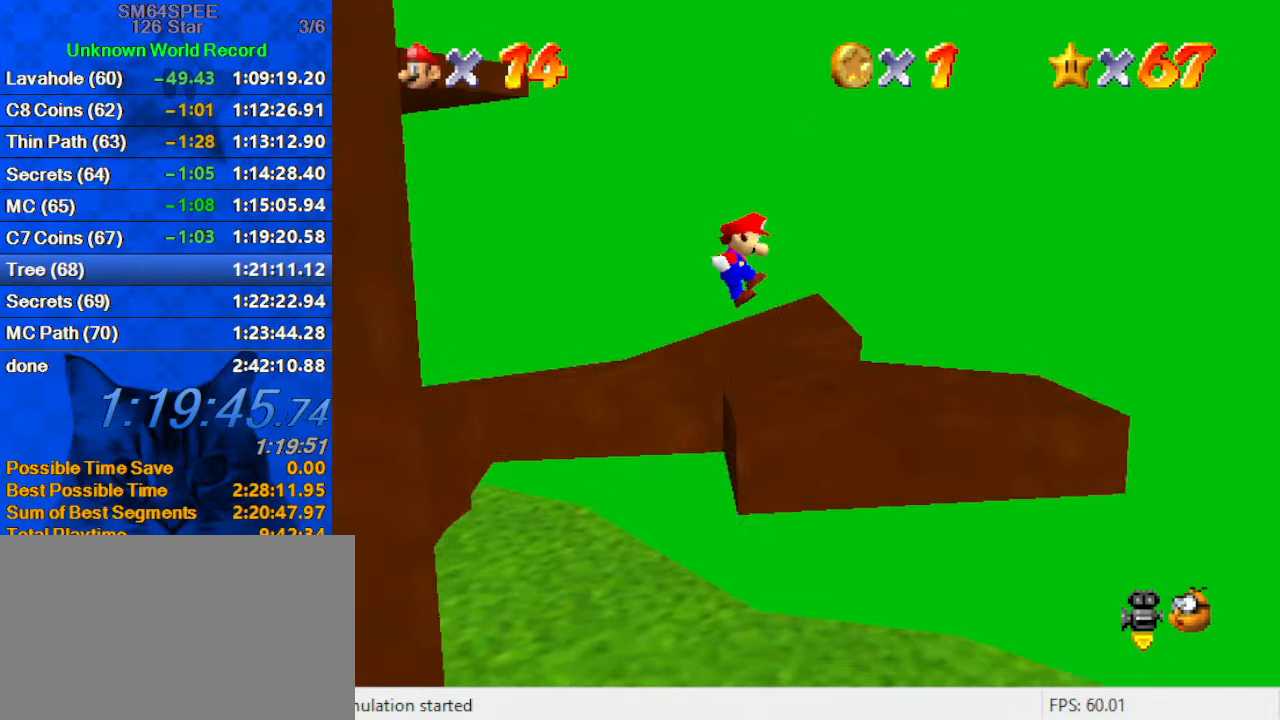
{"keys": ["shift", "up"], "events": [[333, "shift", "up"], [433, "shift", "down"]]}
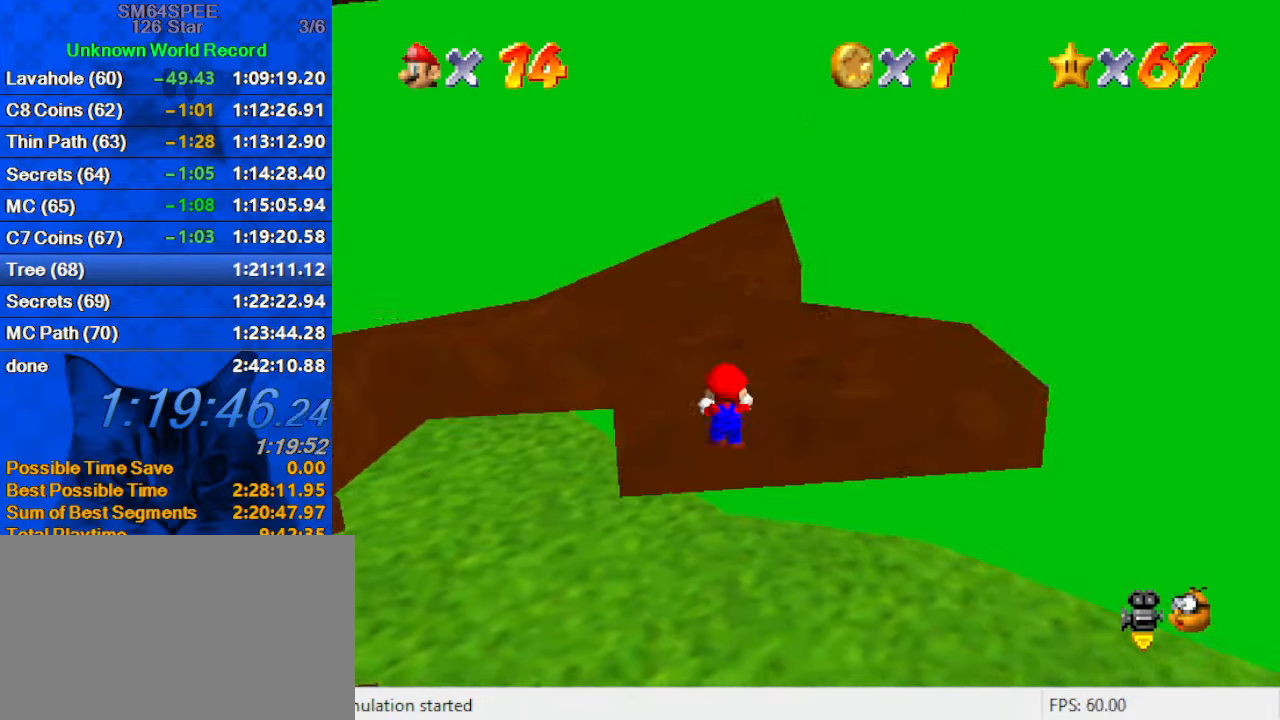
{"keys": ["right", "shift", "up"], "events": [[133, "d", "down"], [199, "d", "up"], [366, "right", "down"]]}
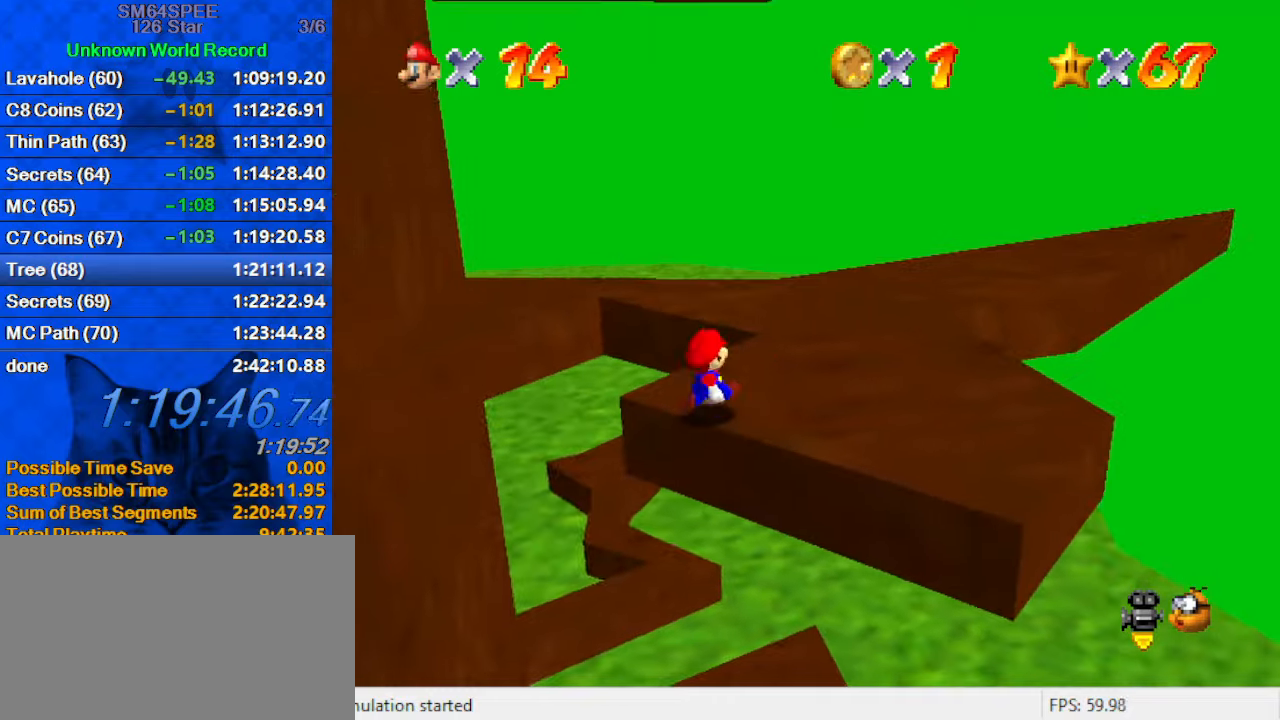
{"keys": ["down", "right", "shift"], "events": [[234, "up", "up"], [400, "down", "down"]]}
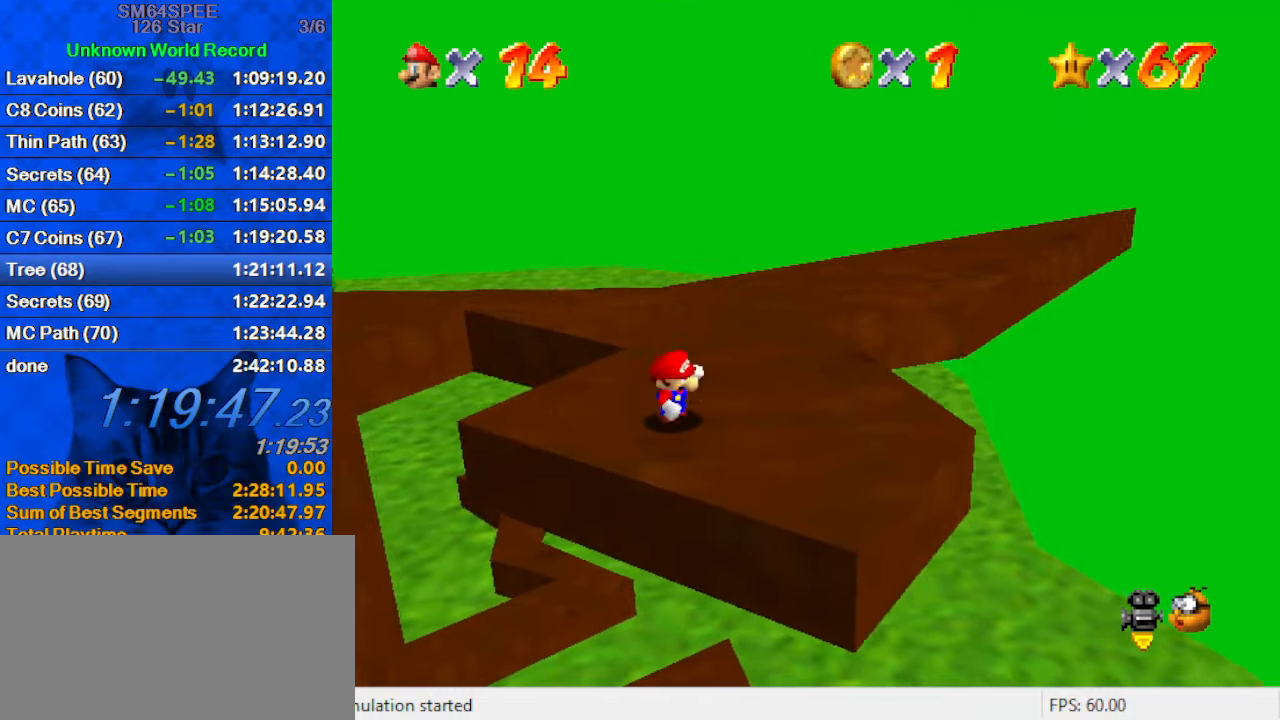
{"keys": ["left", "shift", "up"], "events": [[100, "down", "up"], [134, "up", "down"], [300, "right", "up"], [434, "left", "down"]]}
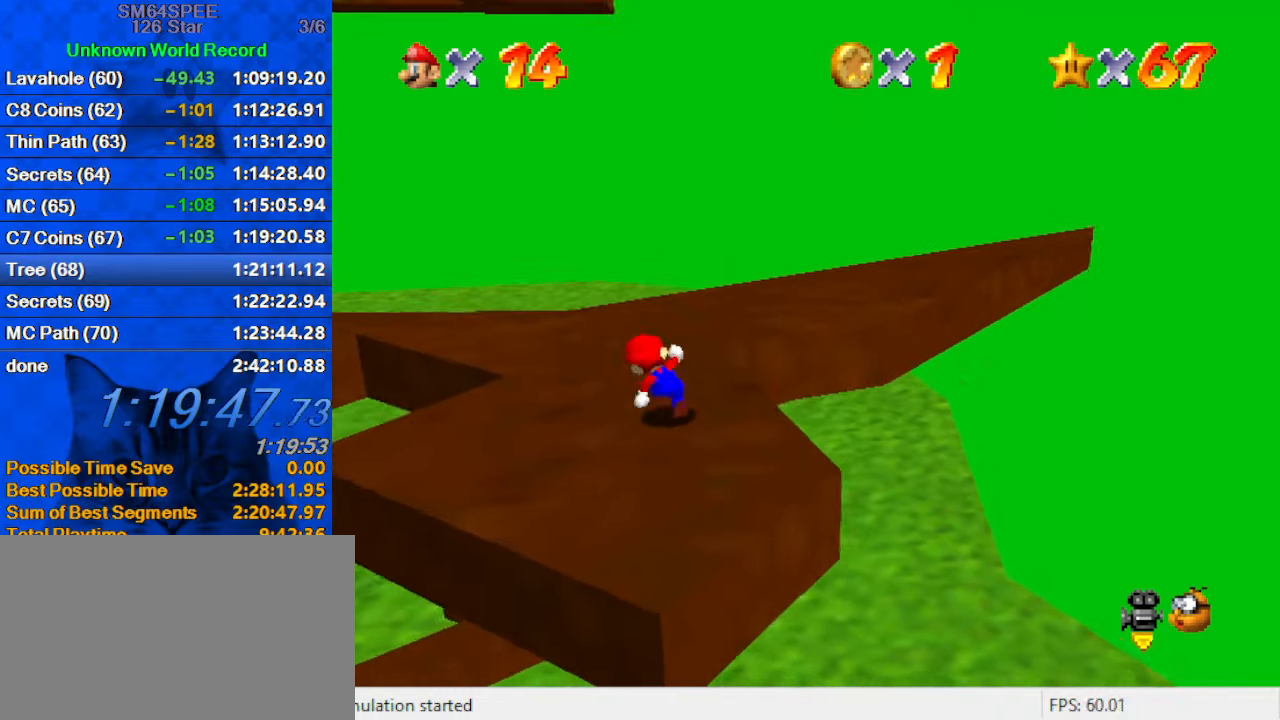
{"keys": ["d", "right"], "events": [[34, "shift", "up"], [200, "ctrl", "down"], [200, "shift", "down"], [334, "ctrl", "up"], [334, "left", "up"], [334, "right", "down"], [334, "shift", "up"], [334, "up", "up"], [434, "d", "down"]]}
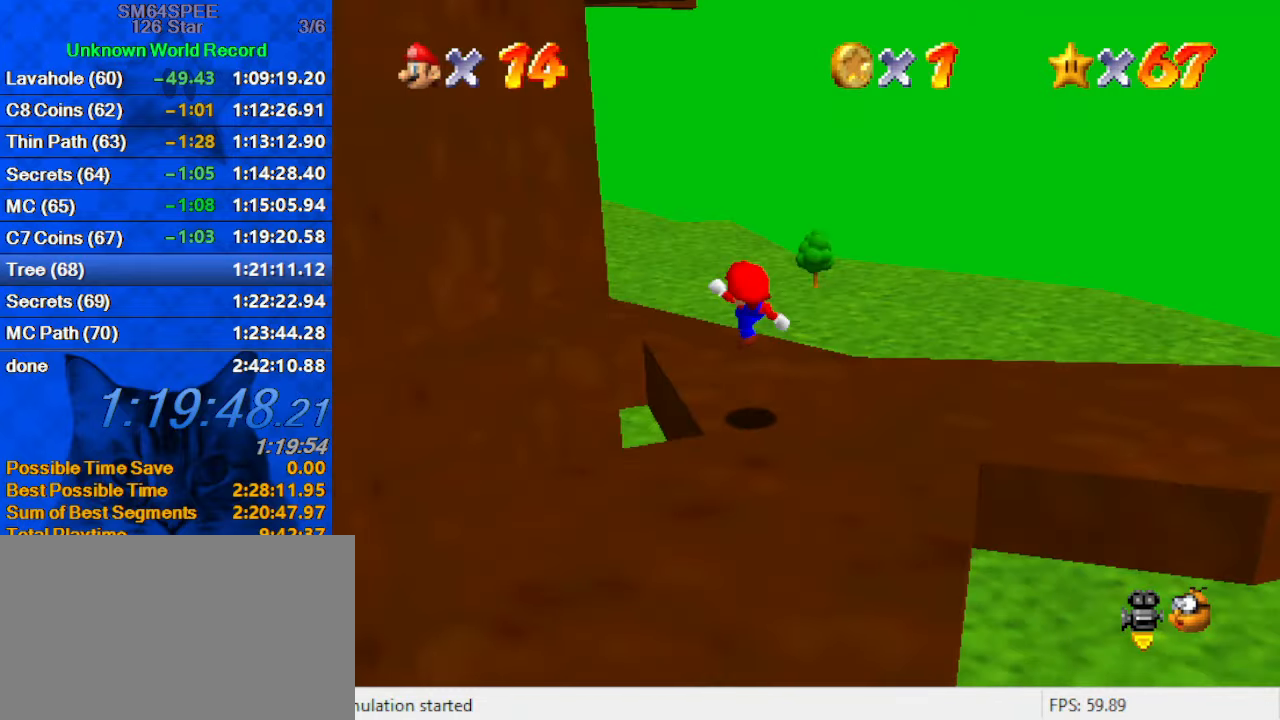
{"keys": ["up"], "events": [[34, "d", "up"], [34, "left", "down"], [34, "up", "down"], [67, "right", "up"], [134, "left", "up"], [167, "up", "up"], [200, "shift", "down"], [300, "shift", "up"], [400, "up", "down"]]}
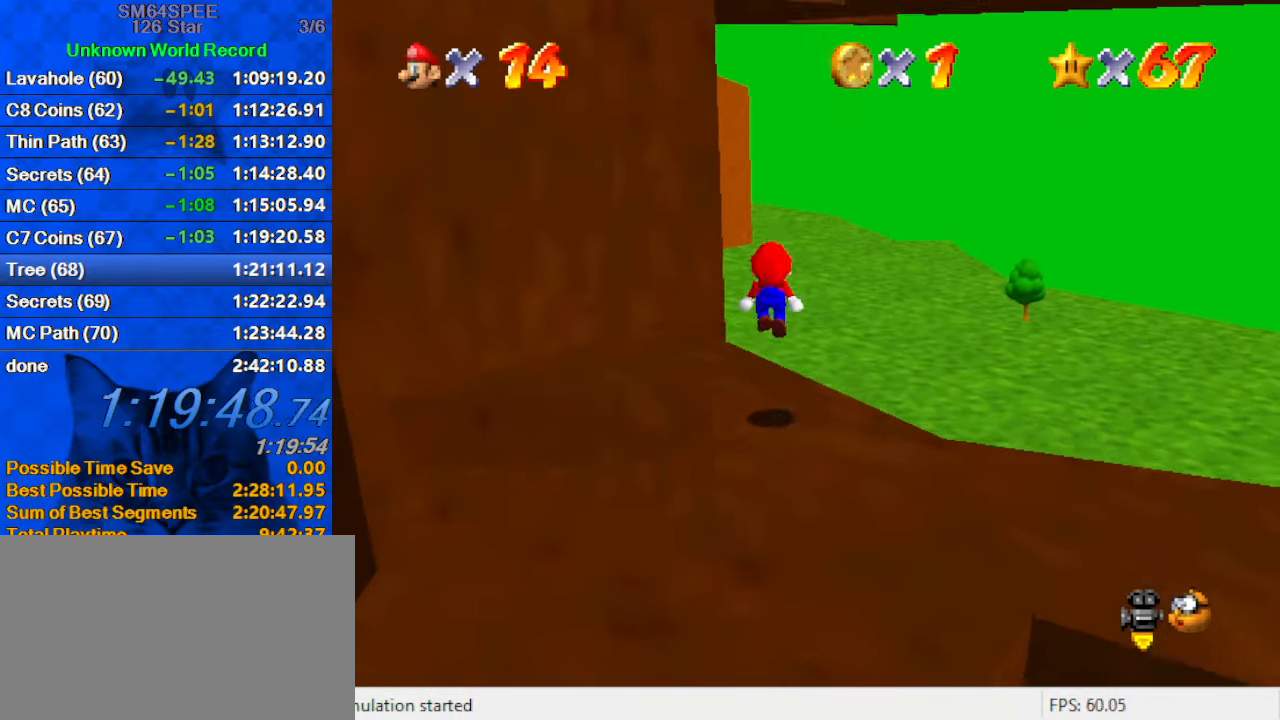
{"keys": ["a", "shift"], "events": [[34, "left", "down"], [334, "shift", "down"], [400, "a", "down"], [400, "left", "up"], [467, "up", "up"]]}
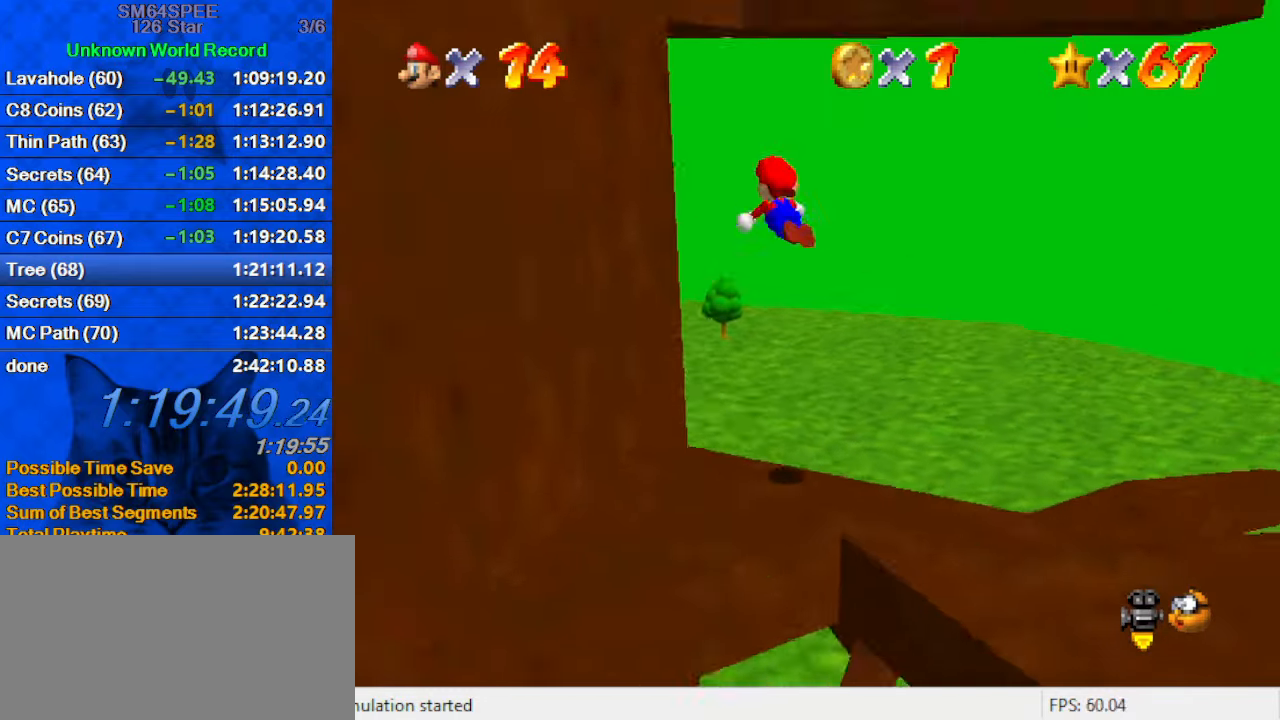
{"keys": ["right", "shift", "up"], "events": [[100, "a", "up"], [100, "left", "down"], [200, "shift", "up"], [367, "up", "down"], [434, "left", "up"], [467, "right", "down"], [467, "shift", "down"]]}
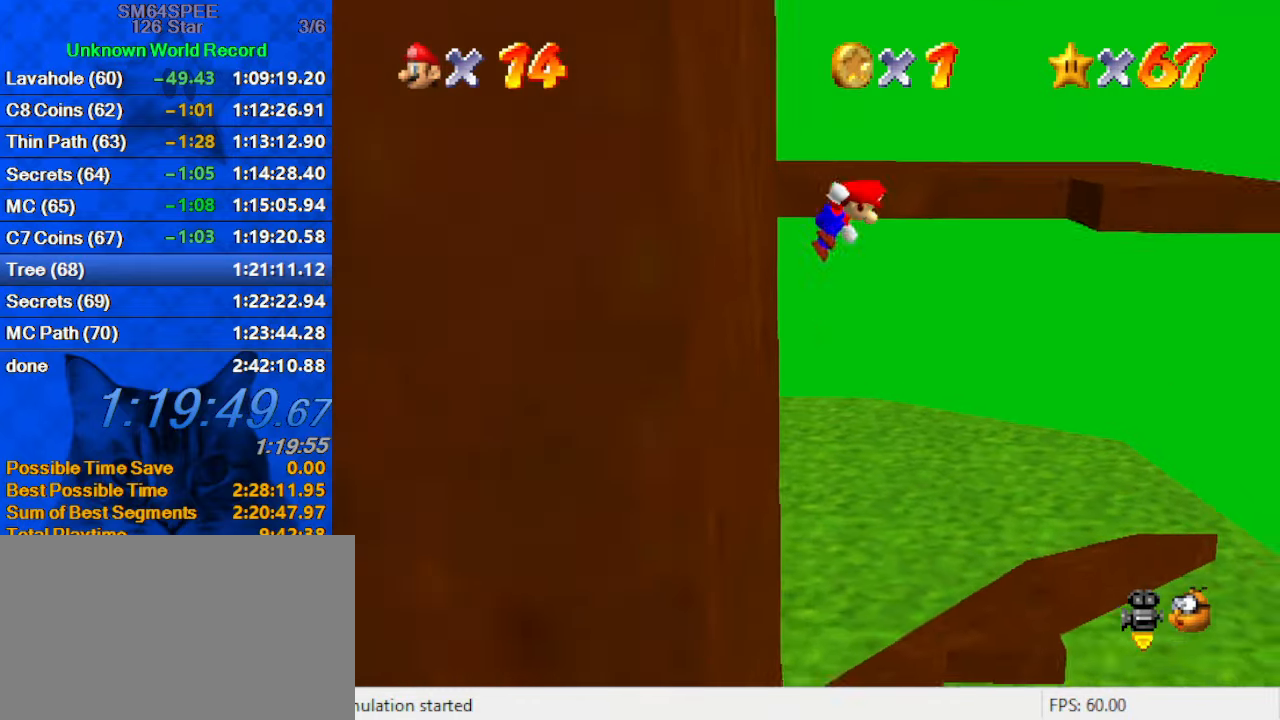
{"keys": ["d", "shift"], "events": [[300, "up", "up"], [467, "d", "down"], [467, "right", "up"]]}
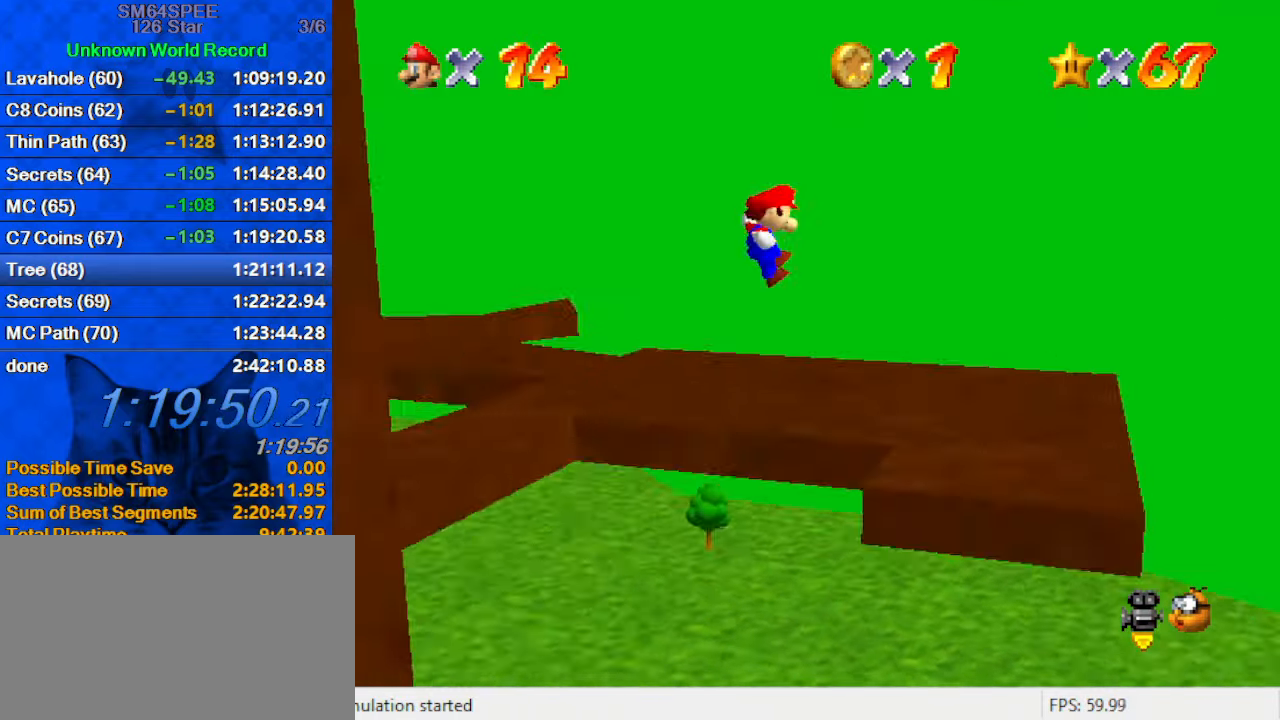
{"keys": ["right"], "events": [[34, "shift", "up"], [67, "d", "up"], [134, "left", "down"], [200, "d", "down"], [200, "left", "up"], [300, "right", "down"], [367, "d", "up"]]}
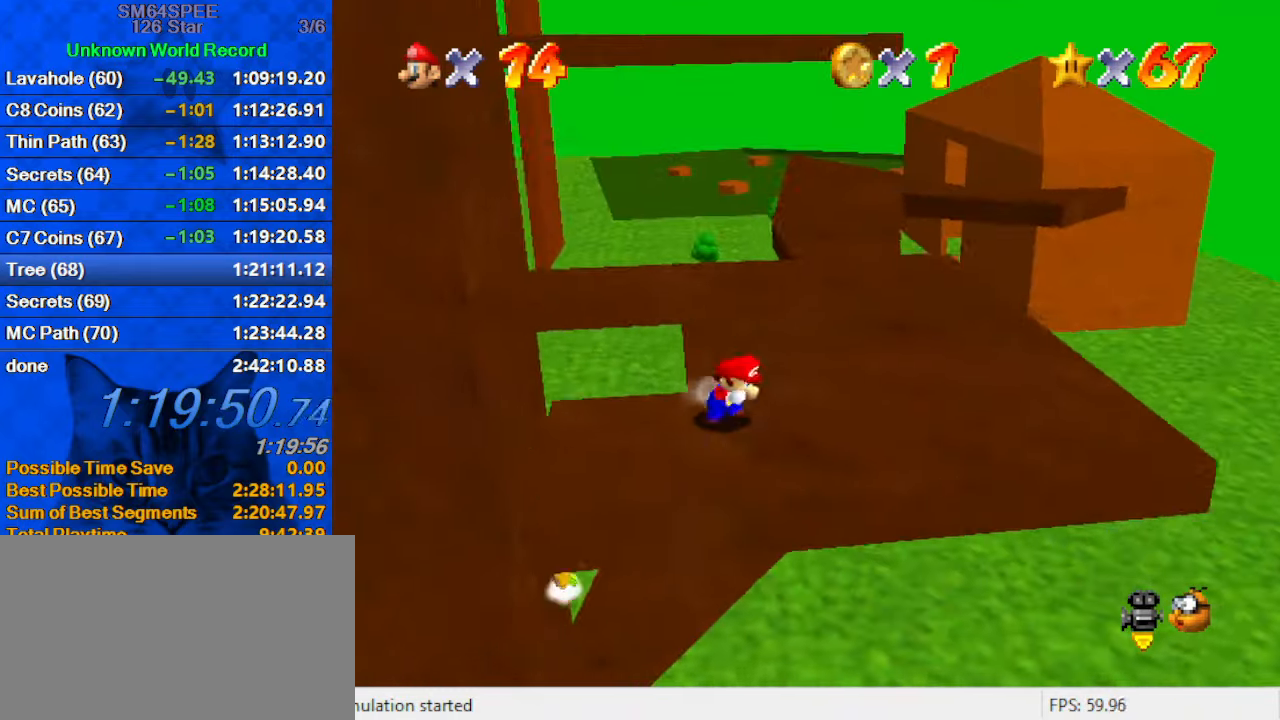
{"keys": ["up"], "events": [[134, "up", "down"], [234, "c", "down"], [234, "right", "up"], [267, "s", "down"], [400, "c", "up"], [400, "s", "up"]]}
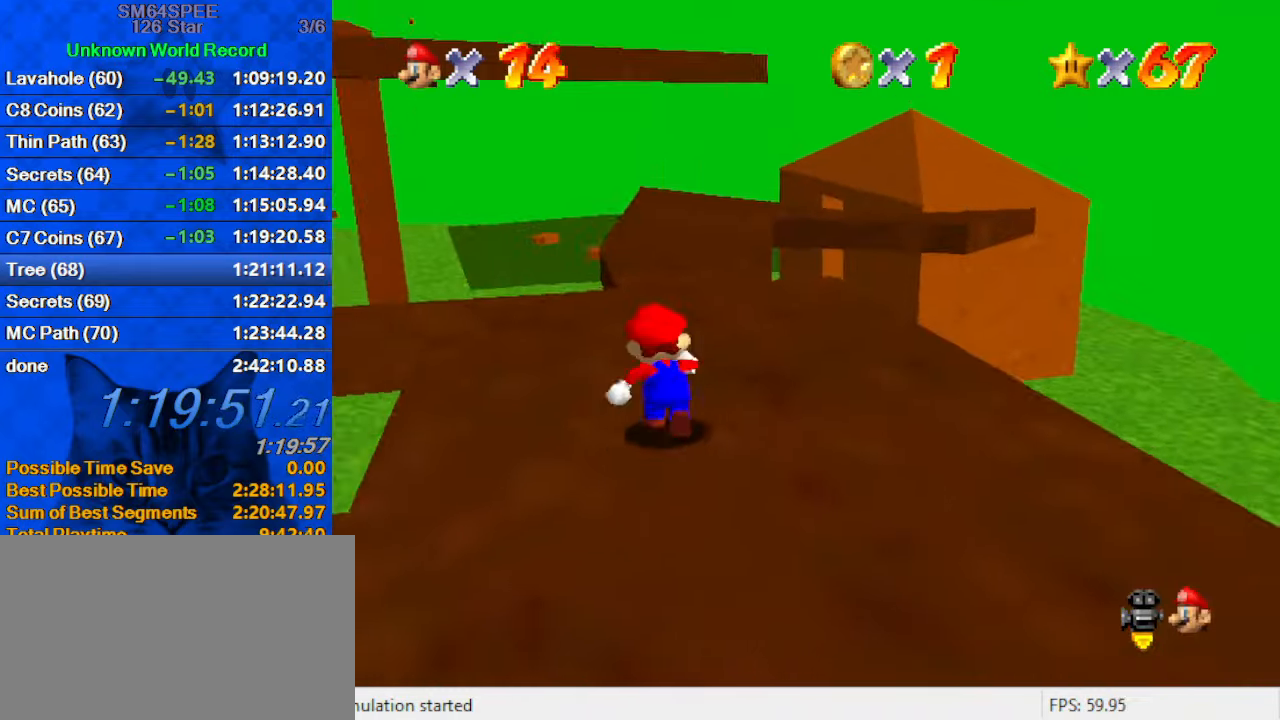
{"keys": ["ctrl", "right", "shift", "up"], "events": [[100, "ctrl", "down"], [200, "ctrl", "up"], [267, "c", "down"], [367, "c", "up"], [434, "ctrl", "down"], [434, "right", "down"], [434, "shift", "down"]]}
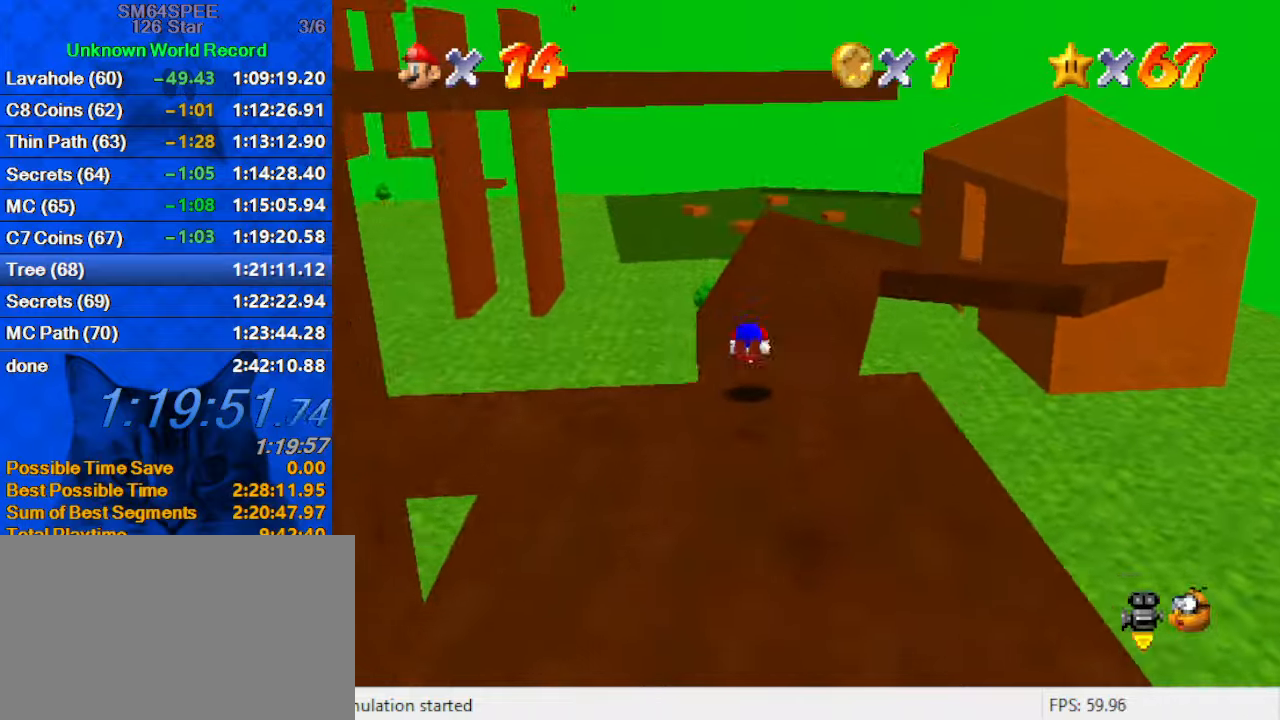
{"keys": ["shift", "up"], "events": [[100, "ctrl", "up"], [333, "right", "up"]]}
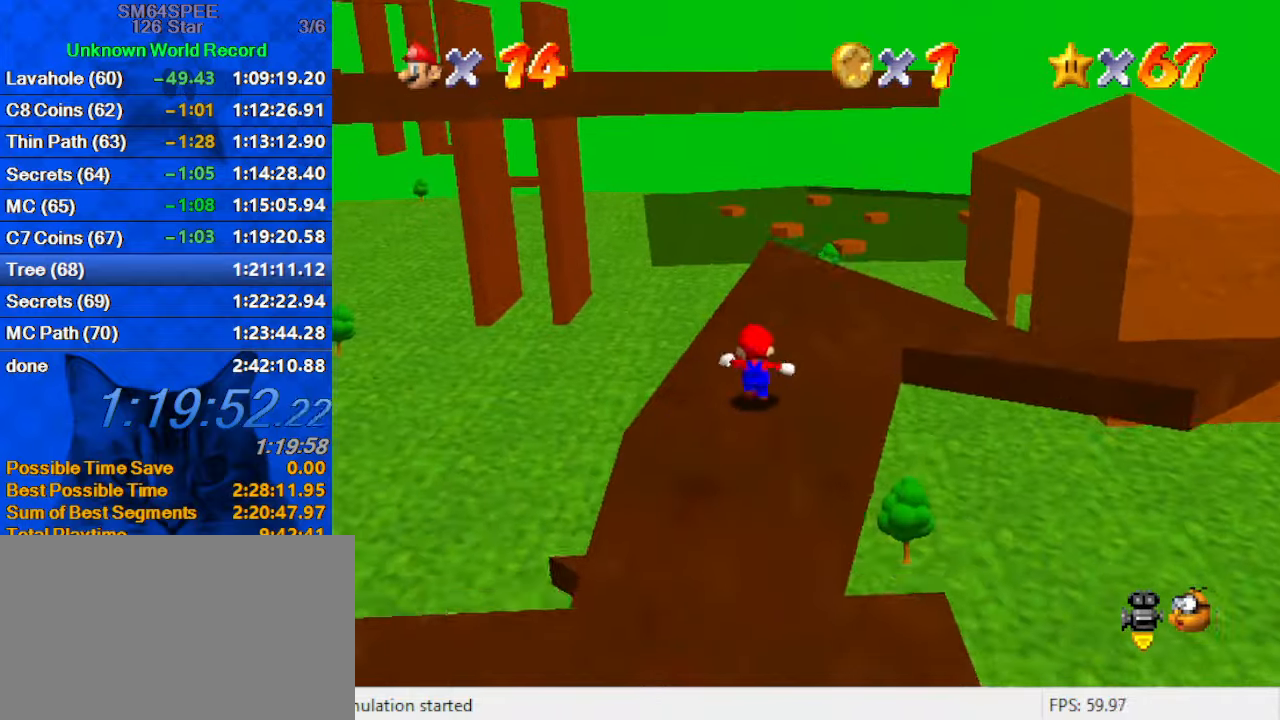
{"keys": ["right"], "events": [[33, "ctrl", "down"], [166, "ctrl", "up"], [166, "shift", "up"], [266, "right", "down"], [433, "shift", "down"], [433, "up", "up"], [500, "shift", "up"]]}
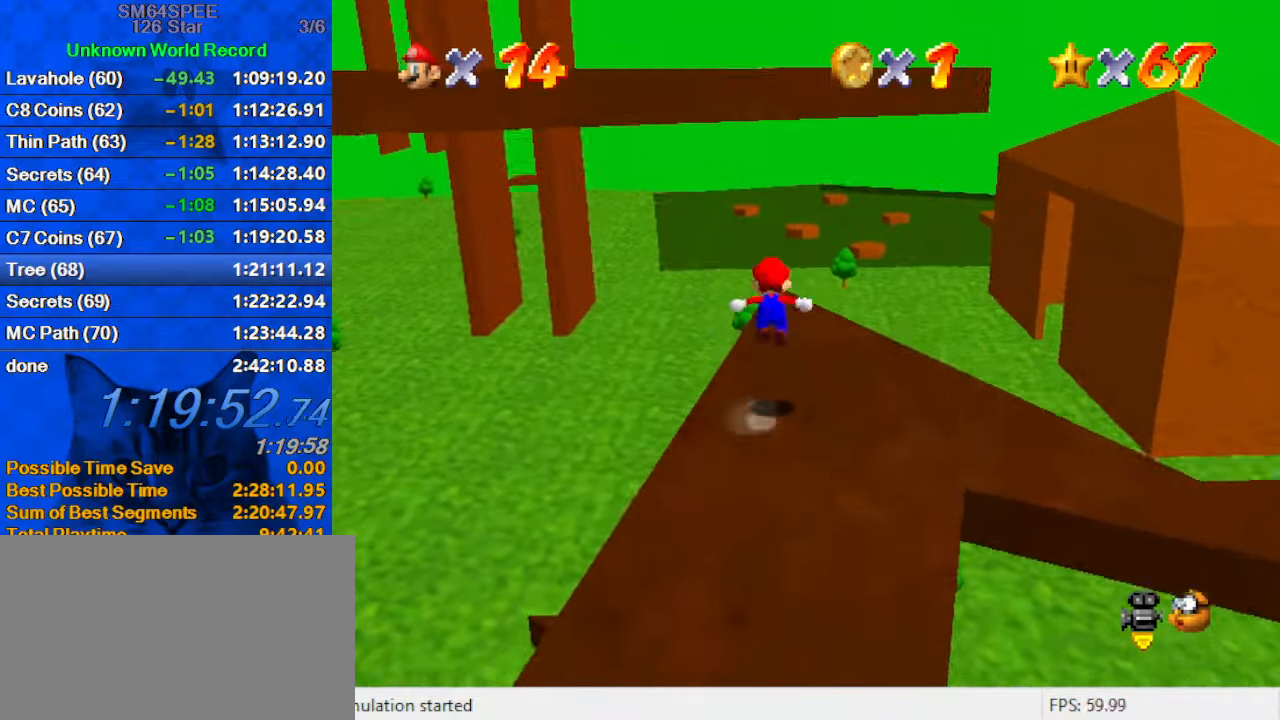
{"keys": ["right"], "events": [[100, "d", "down"], [166, "d", "up"], [266, "d", "down"], [266, "up", "down"], [466, "d", "up"], [500, "up", "up"]]}